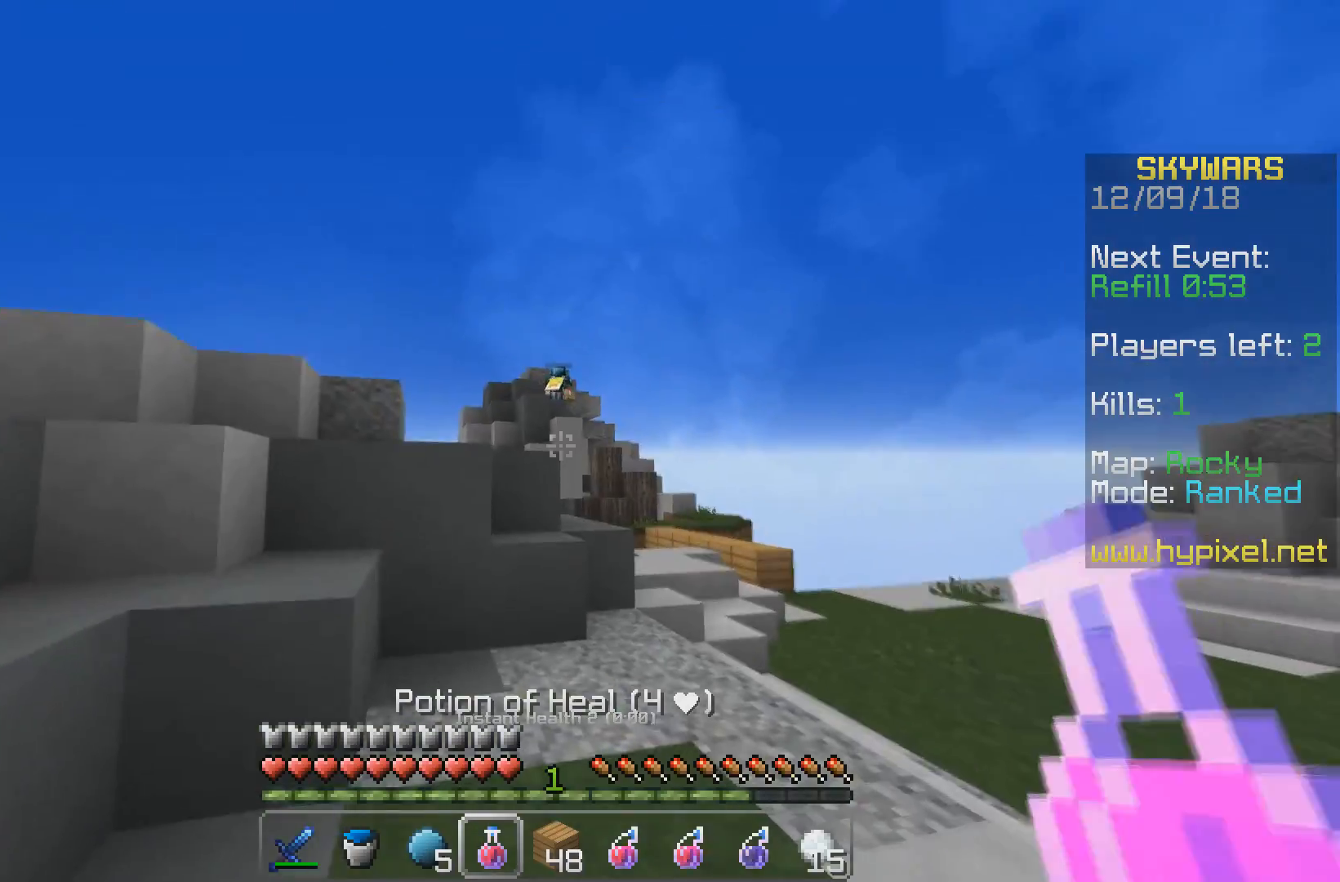
Gameplay with keyboard; each line is a JSON object with the keys held at the frame after it. "events" lists presses ("down") and releases ("up") of "a", "d", "s" and "w" between this image and that frame as [ms after this image, input, new state], when the widget could be followed in between. No other keys are recorded. Mouse input is not recorded.
{"keys": ["w"], "events": [[17, "a", "down"], [333, "a", "up"], [333, "w", "up"], [450, "w", "down"]]}
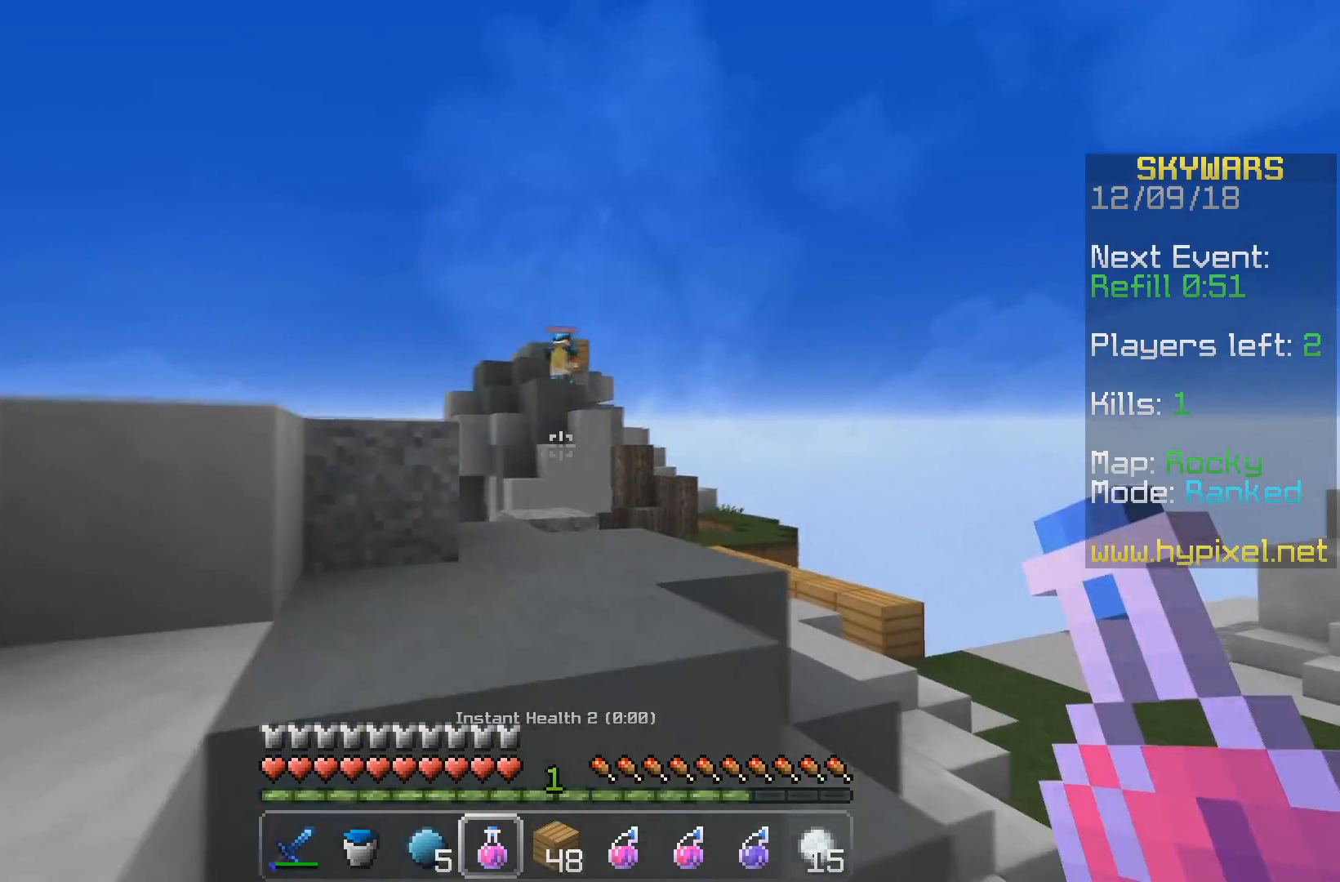
{"keys": ["w"], "events": []}
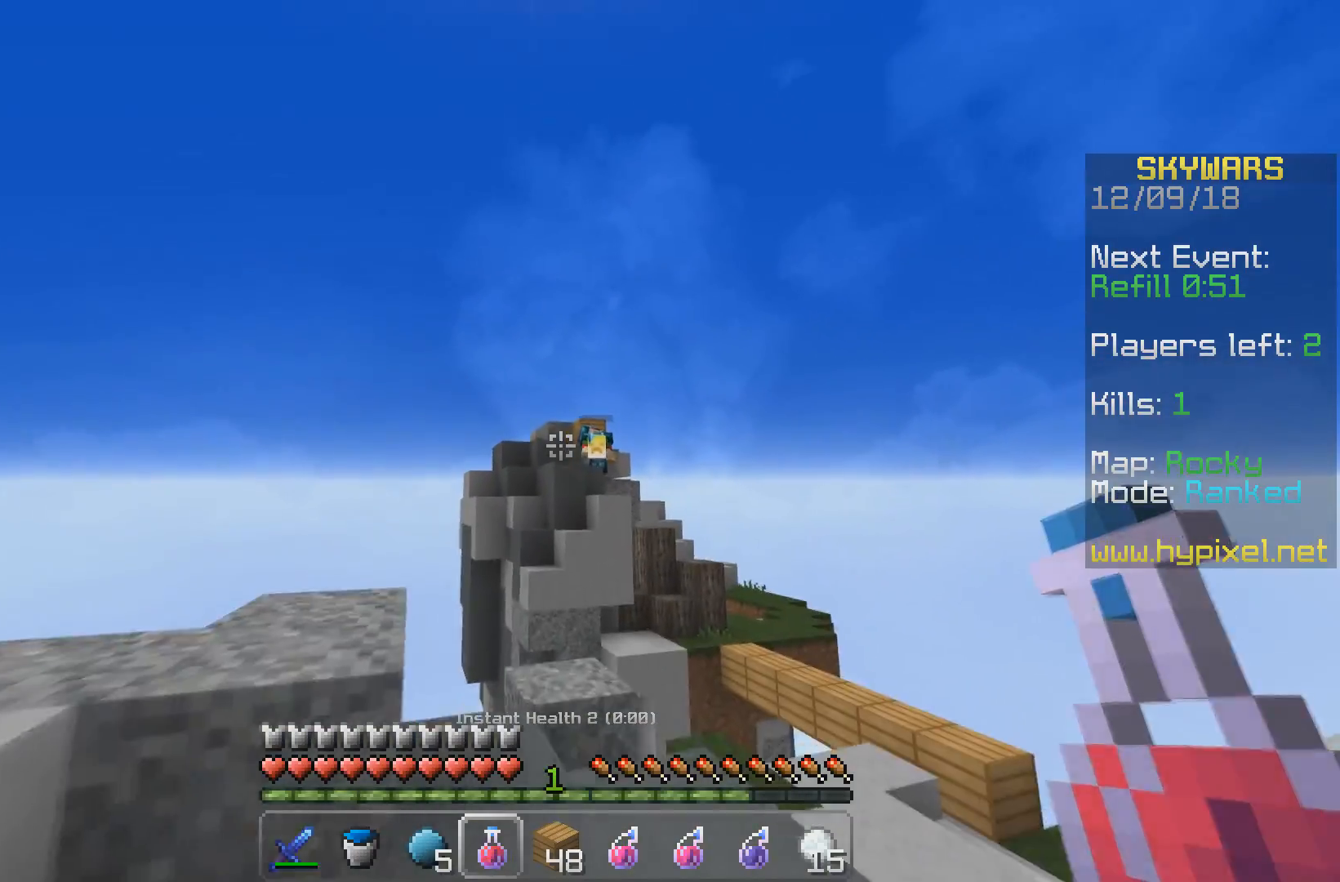
{"keys": [], "events": [[233, "w", "up"]]}
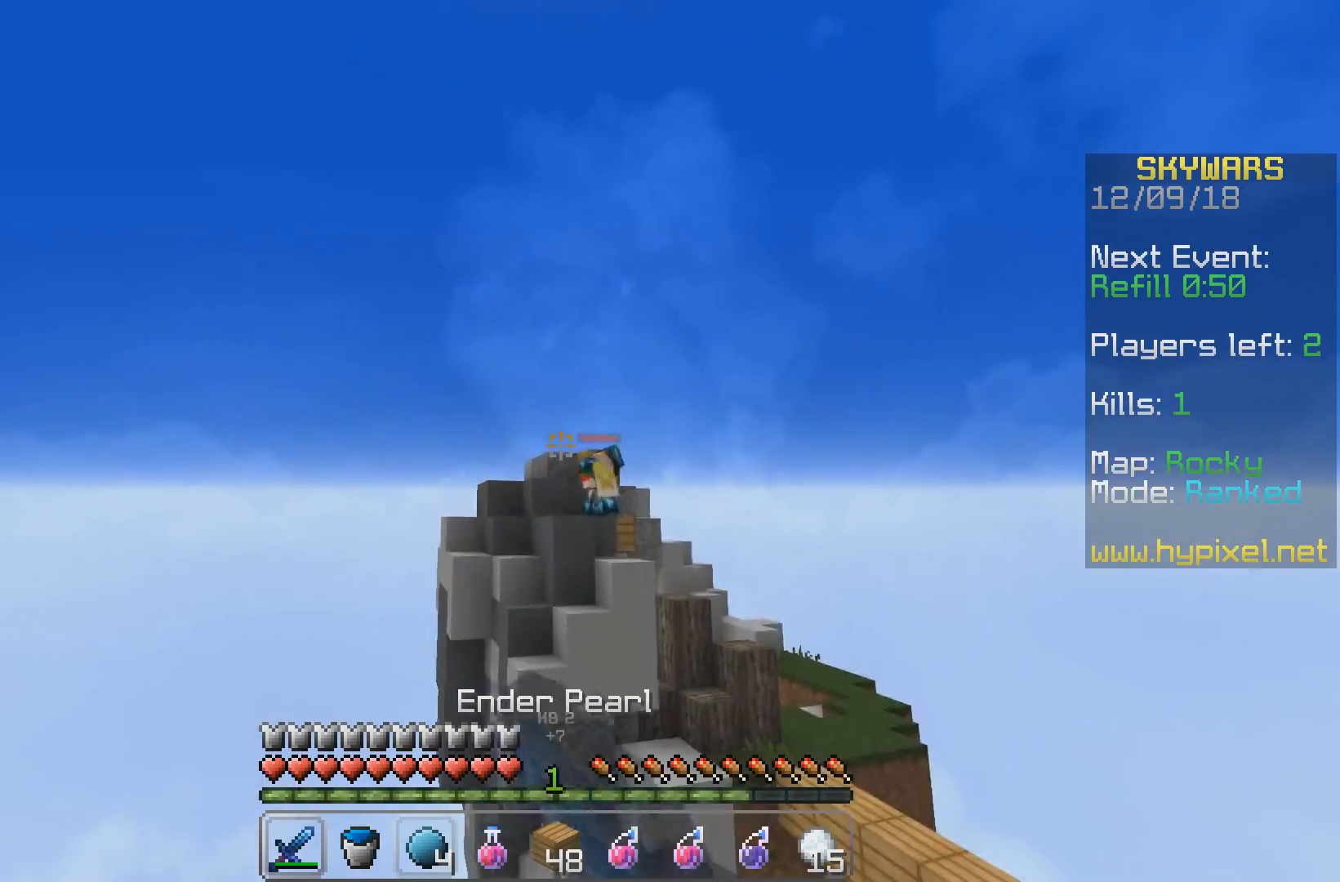
{"keys": [], "events": []}
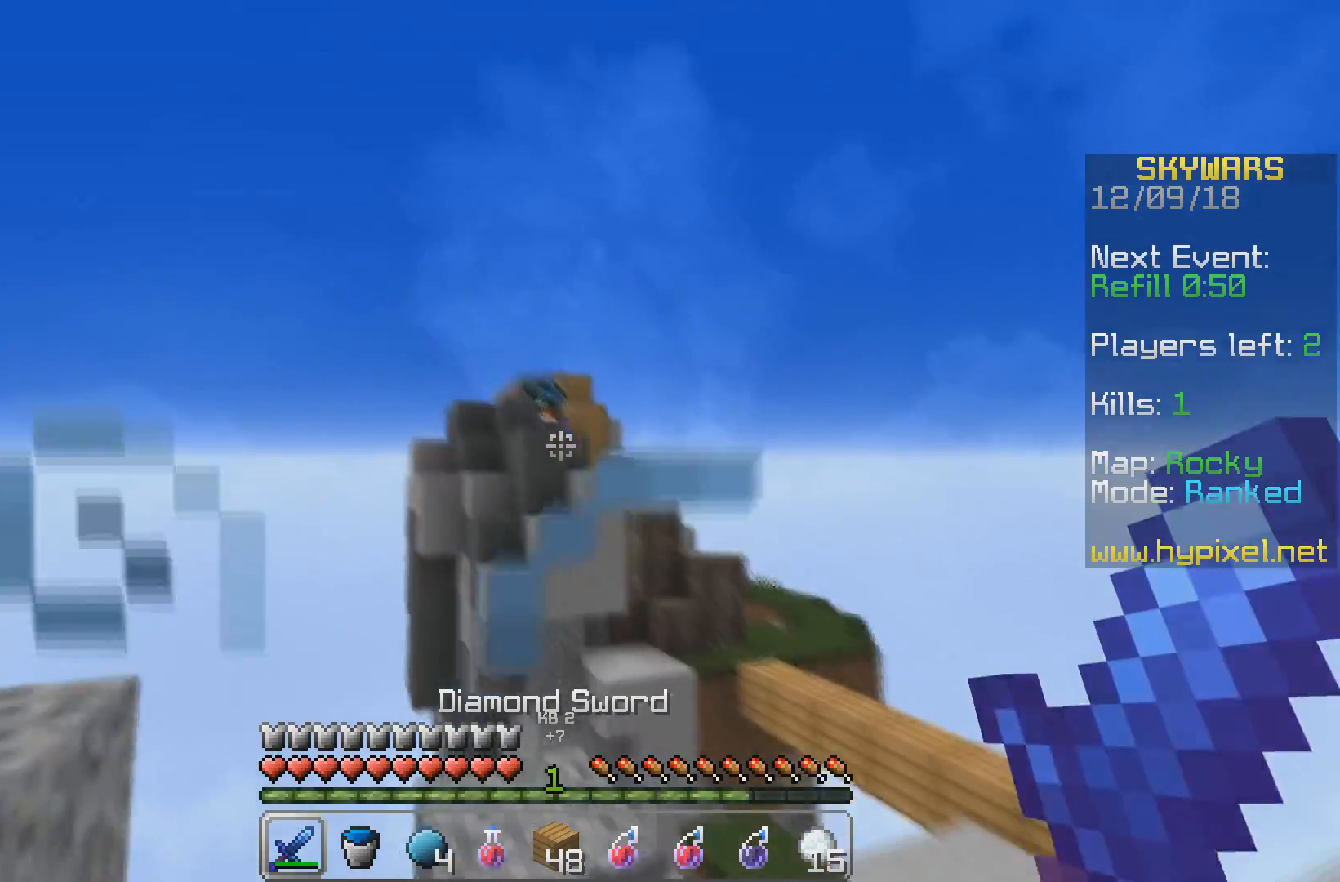
{"keys": ["a", "w"], "events": [[50, "w", "down"], [83, "a", "down"], [333, "w", "up"], [467, "w", "down"]]}
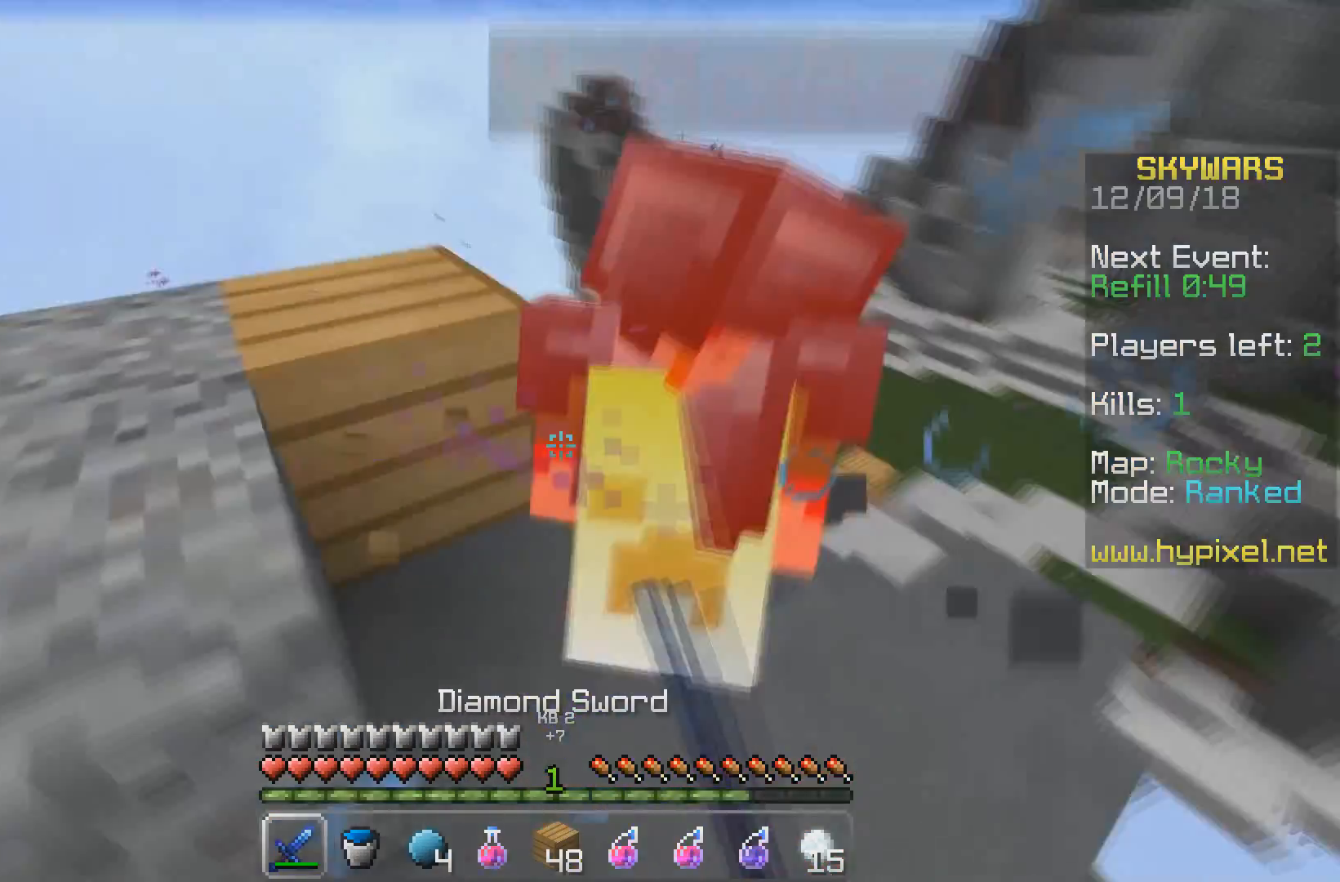
{"keys": ["a", "w"], "events": []}
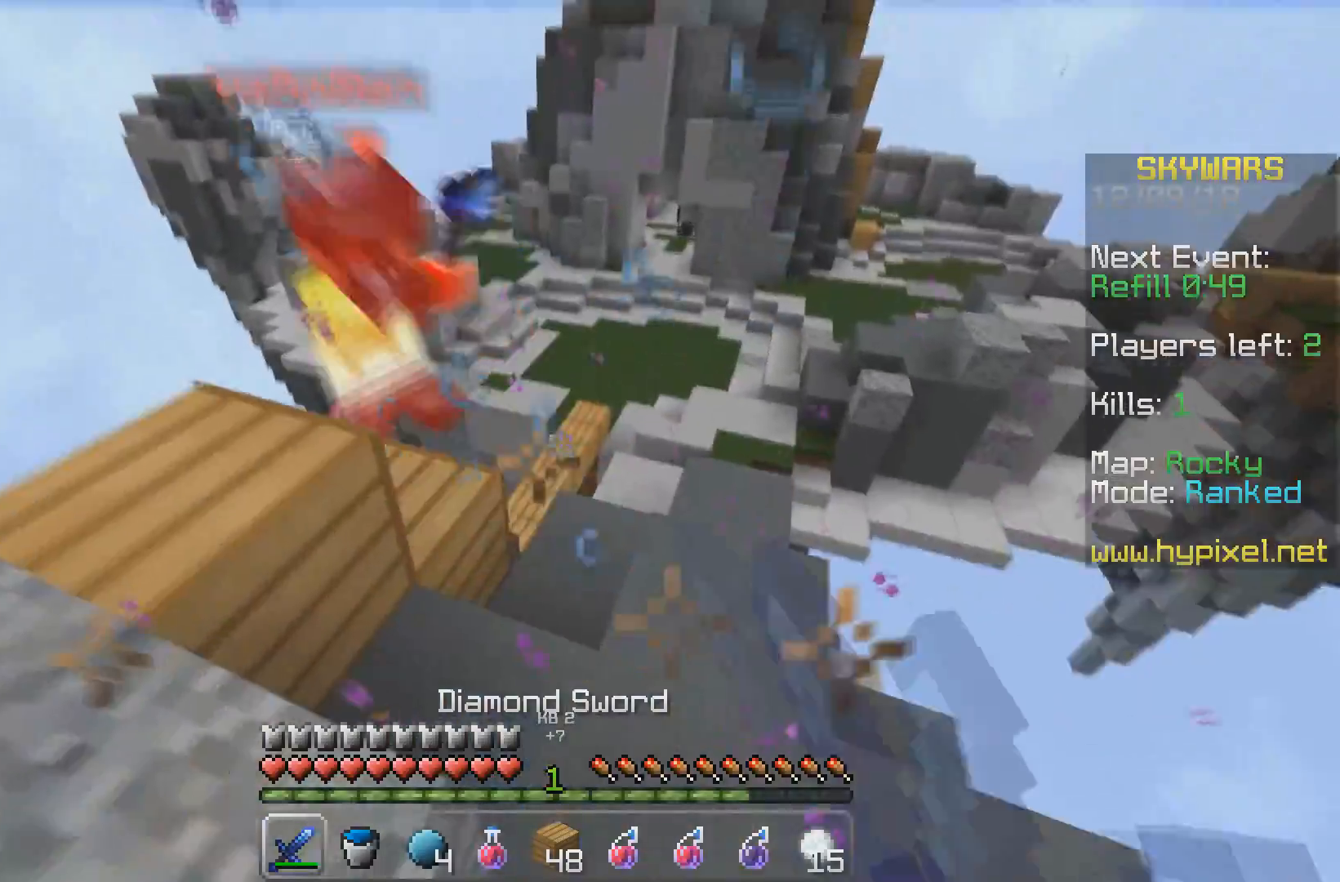
{"keys": ["d"], "events": [[33, "a", "up"], [233, "d", "down"], [350, "w", "up"]]}
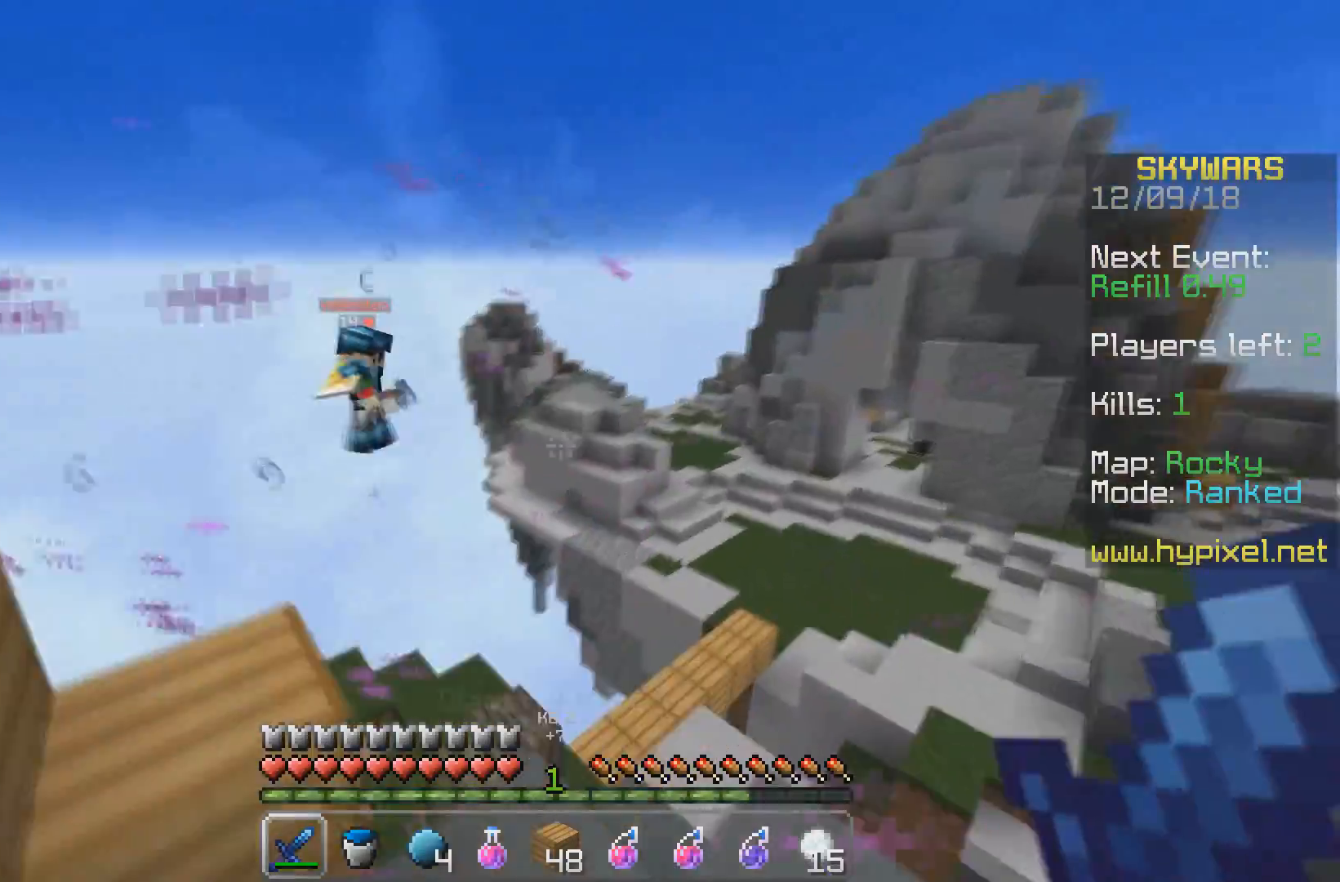
{"keys": ["d", "w"], "events": [[33, "w", "down"], [117, "d", "up"], [383, "d", "down"]]}
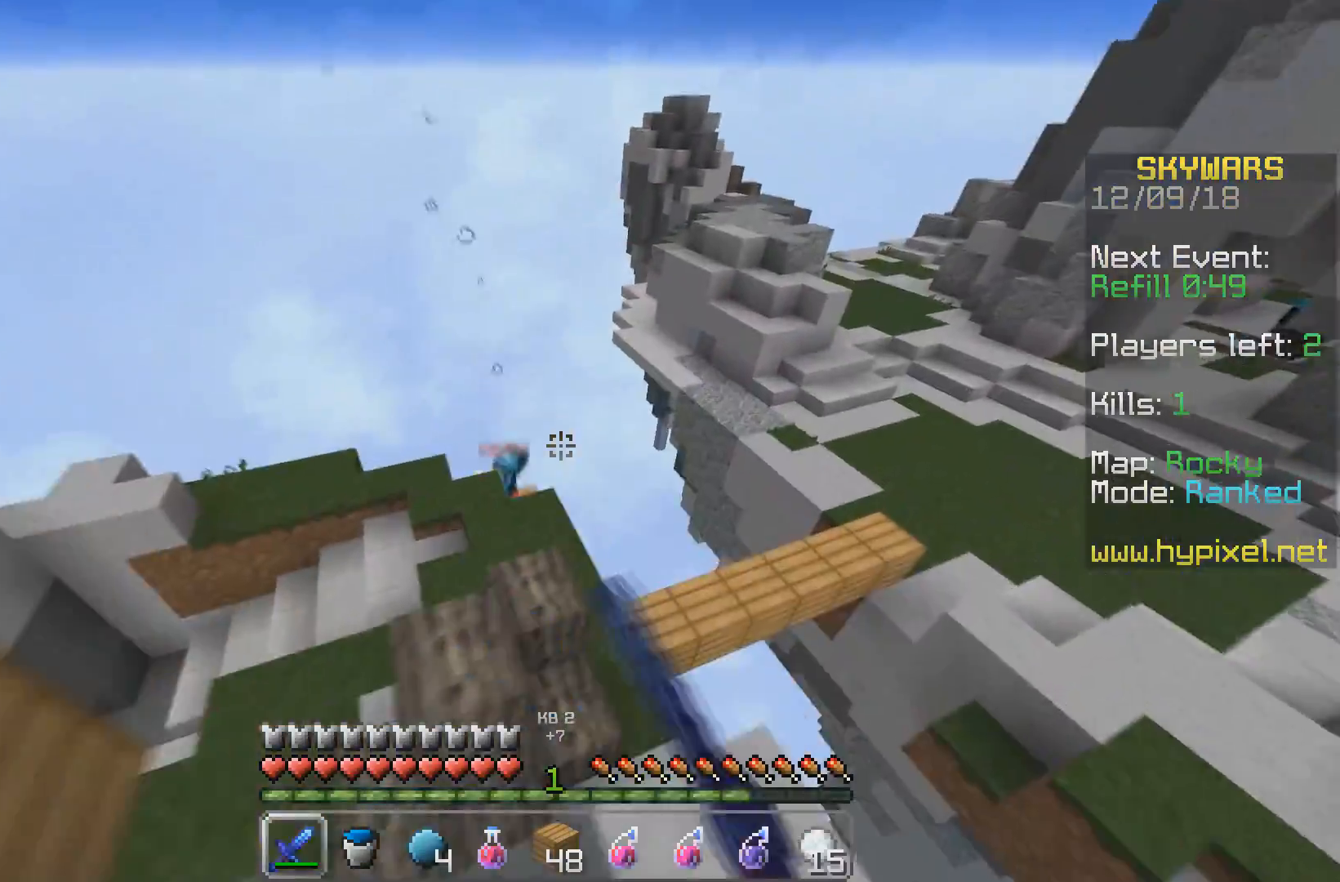
{"keys": ["d", "w"], "events": [[250, "d", "up"], [267, "a", "down"], [450, "a", "up"], [500, "d", "down"]]}
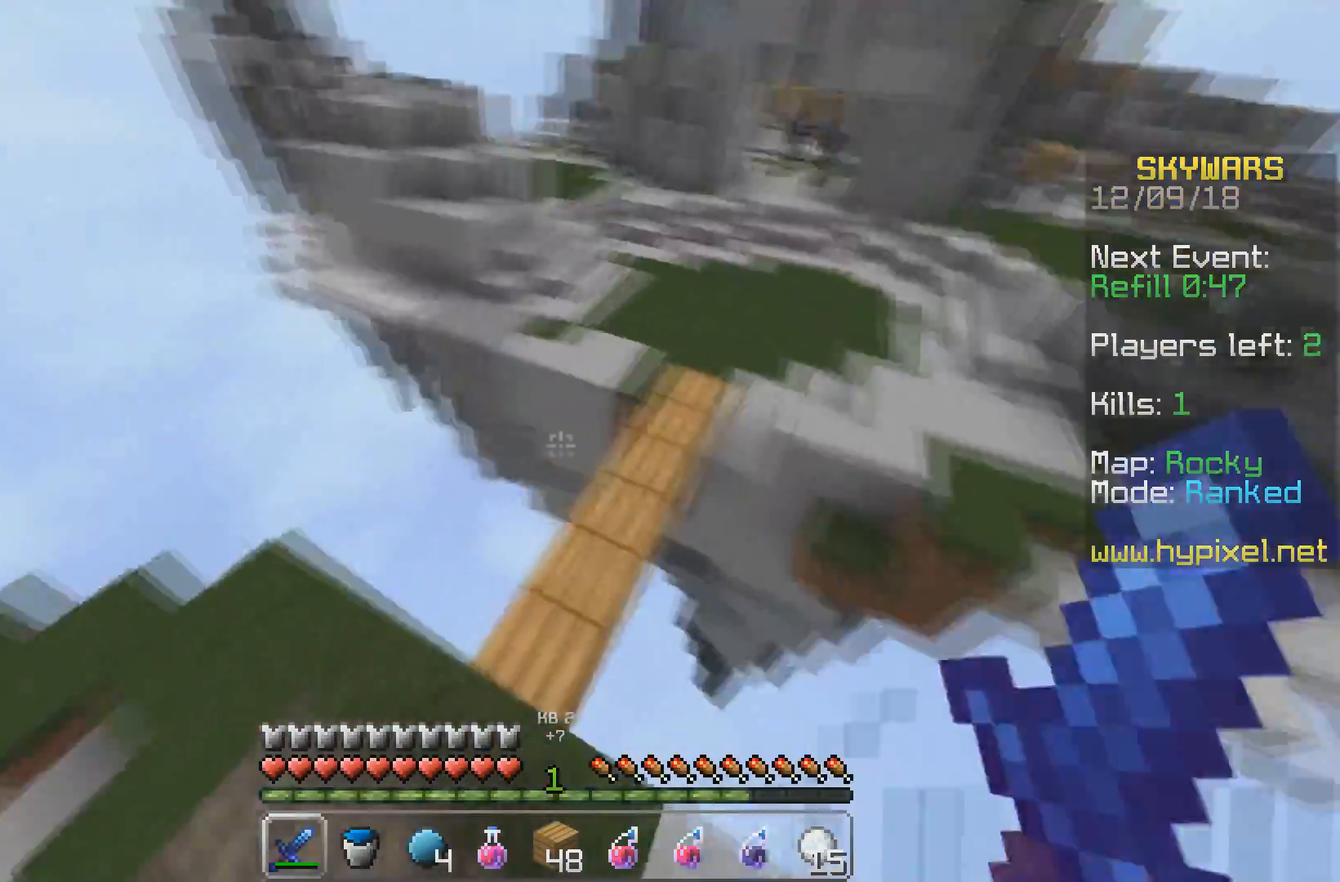
{"keys": ["w"], "events": [[167, "d", "up"], [183, "w", "up"], [417, "w", "down"]]}
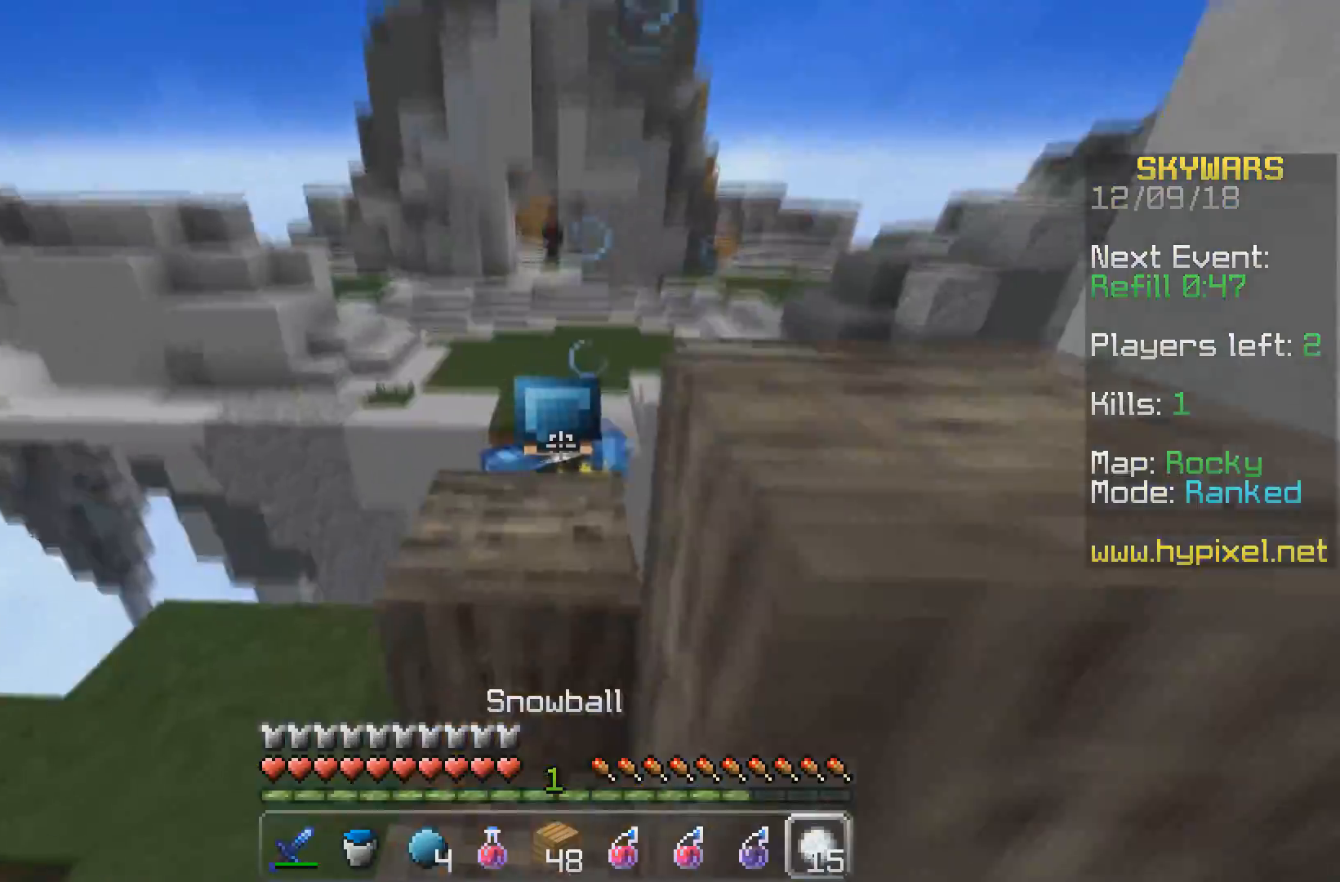
{"keys": ["w"], "events": []}
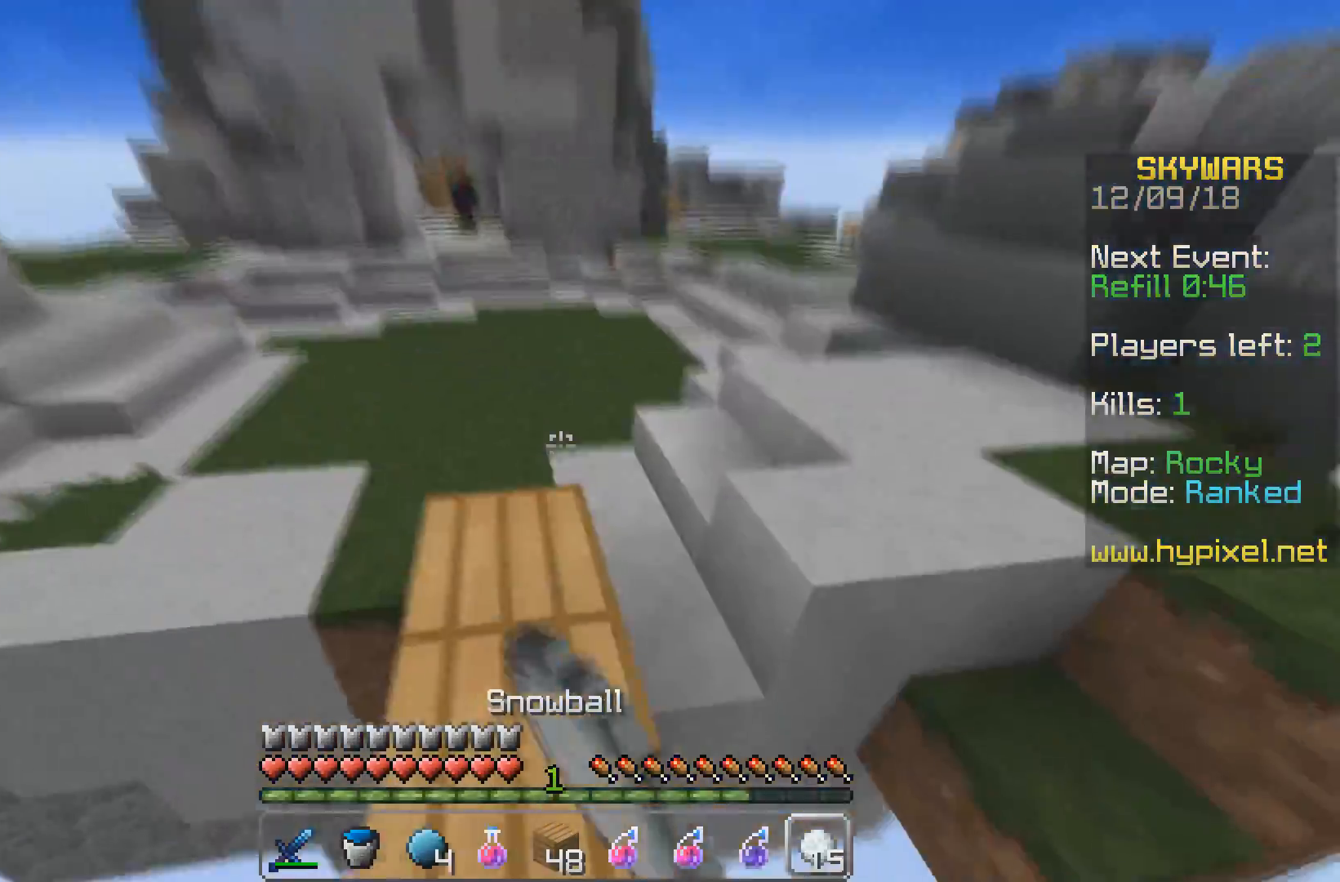
{"keys": ["w"], "events": []}
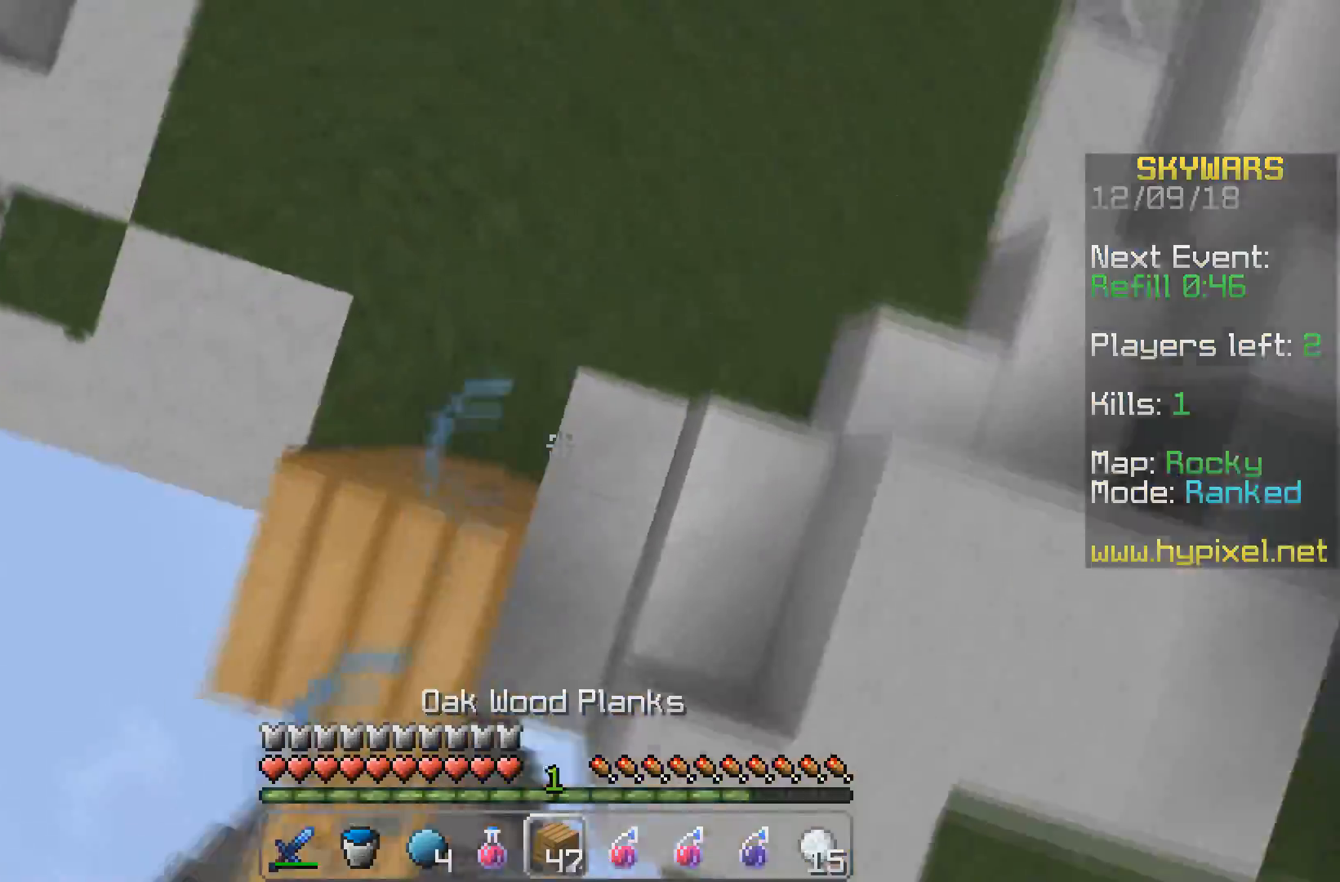
{"keys": ["w"], "events": []}
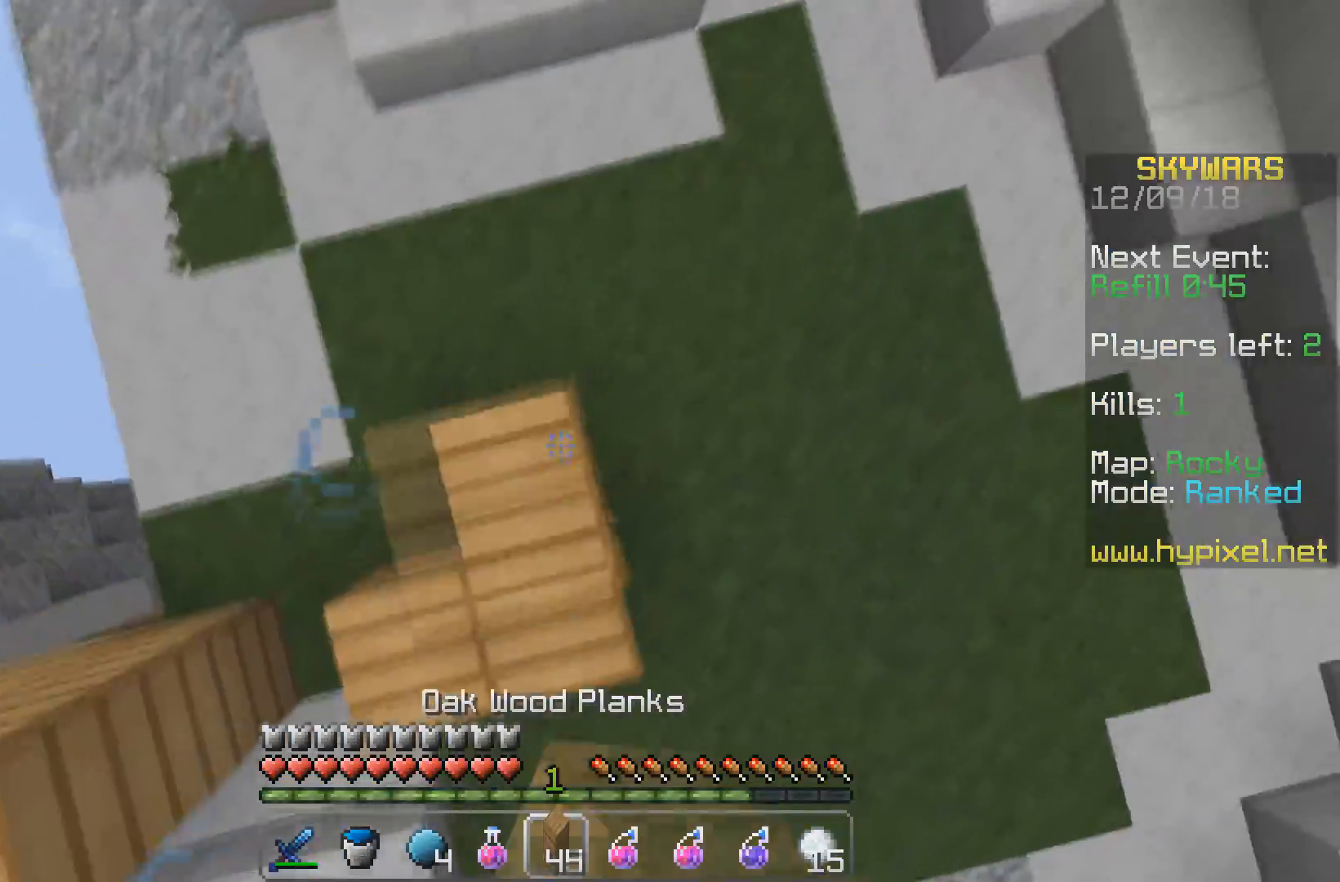
{"keys": ["w"], "events": []}
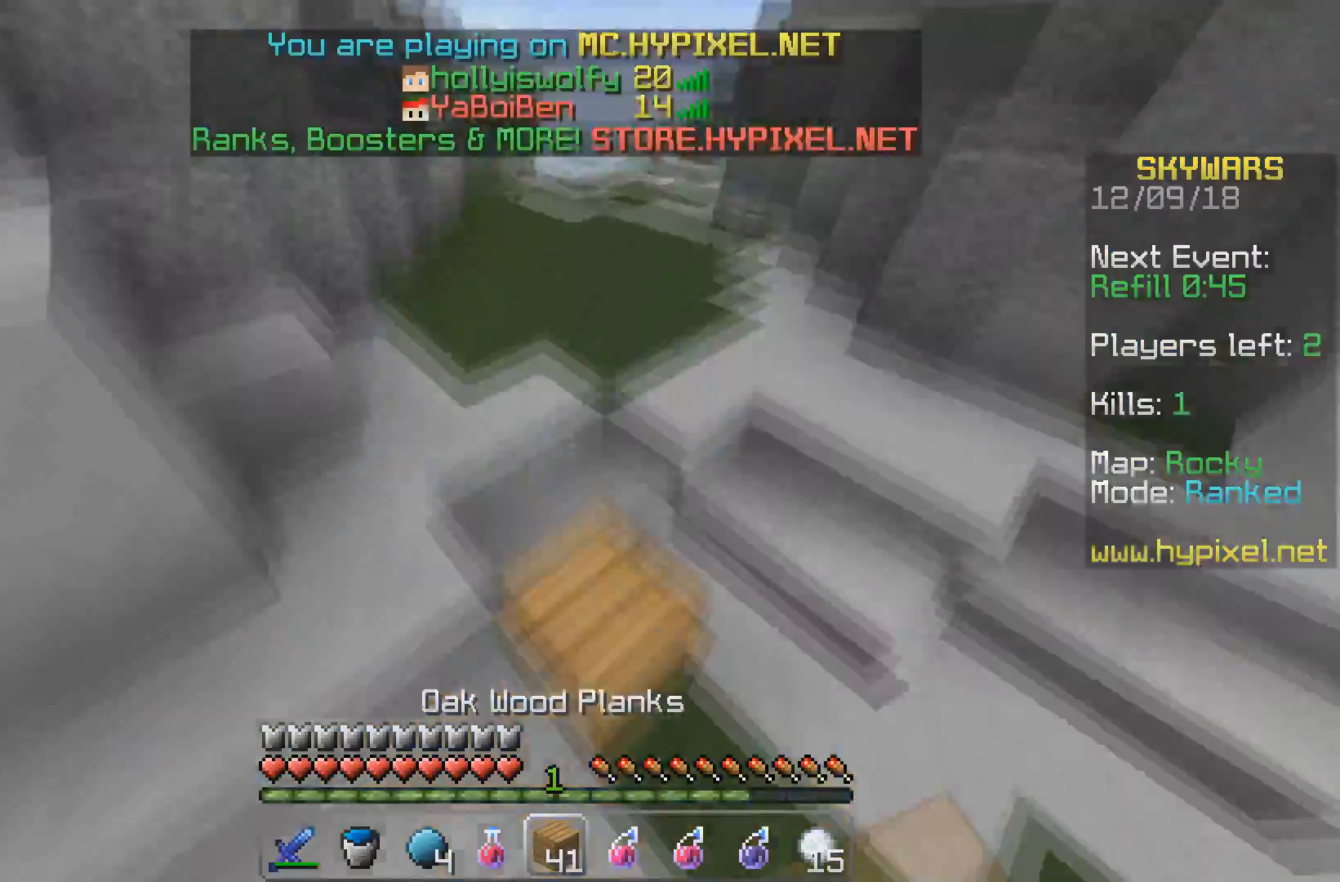
{"keys": ["w"], "events": []}
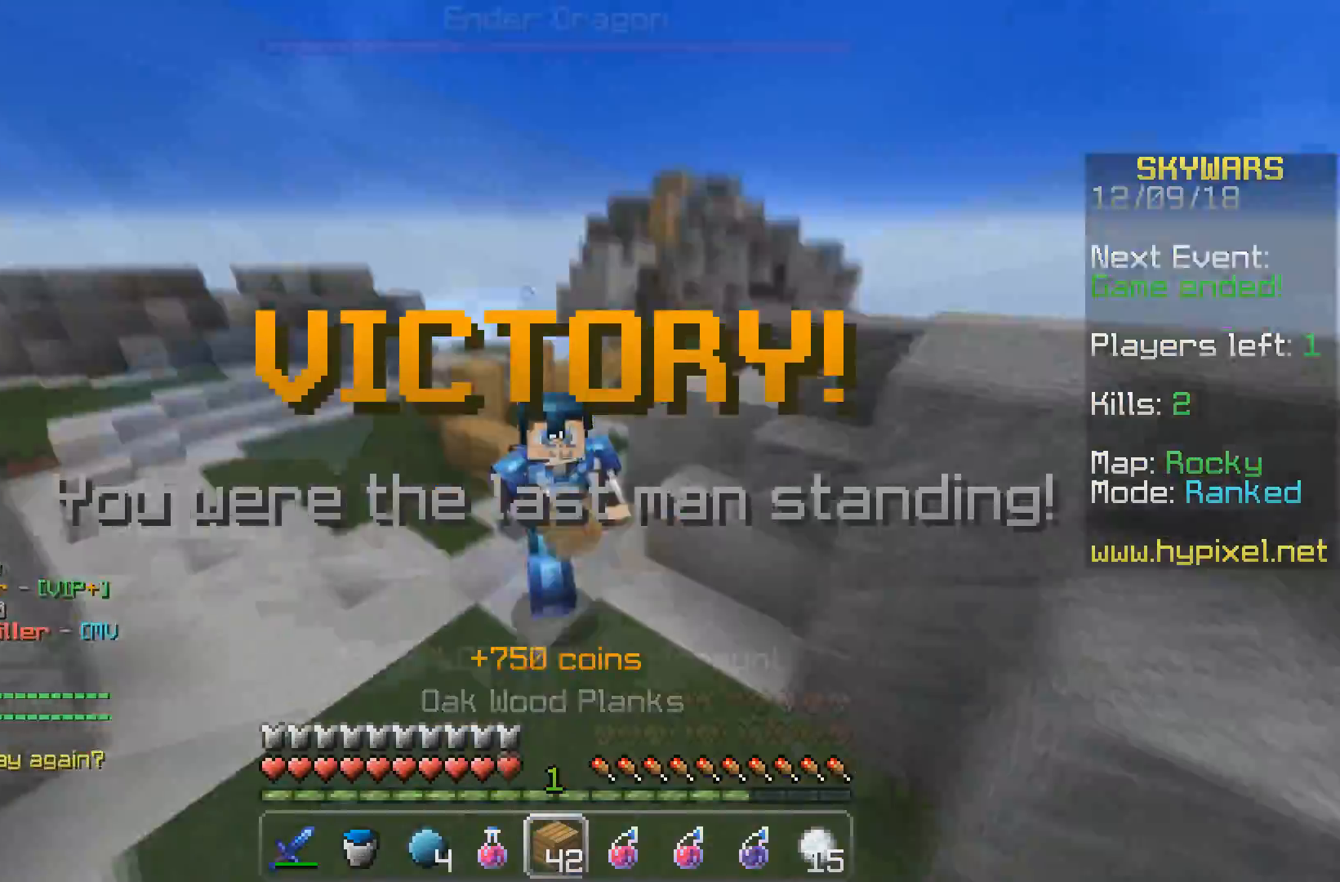
{"keys": ["w"], "events": []}
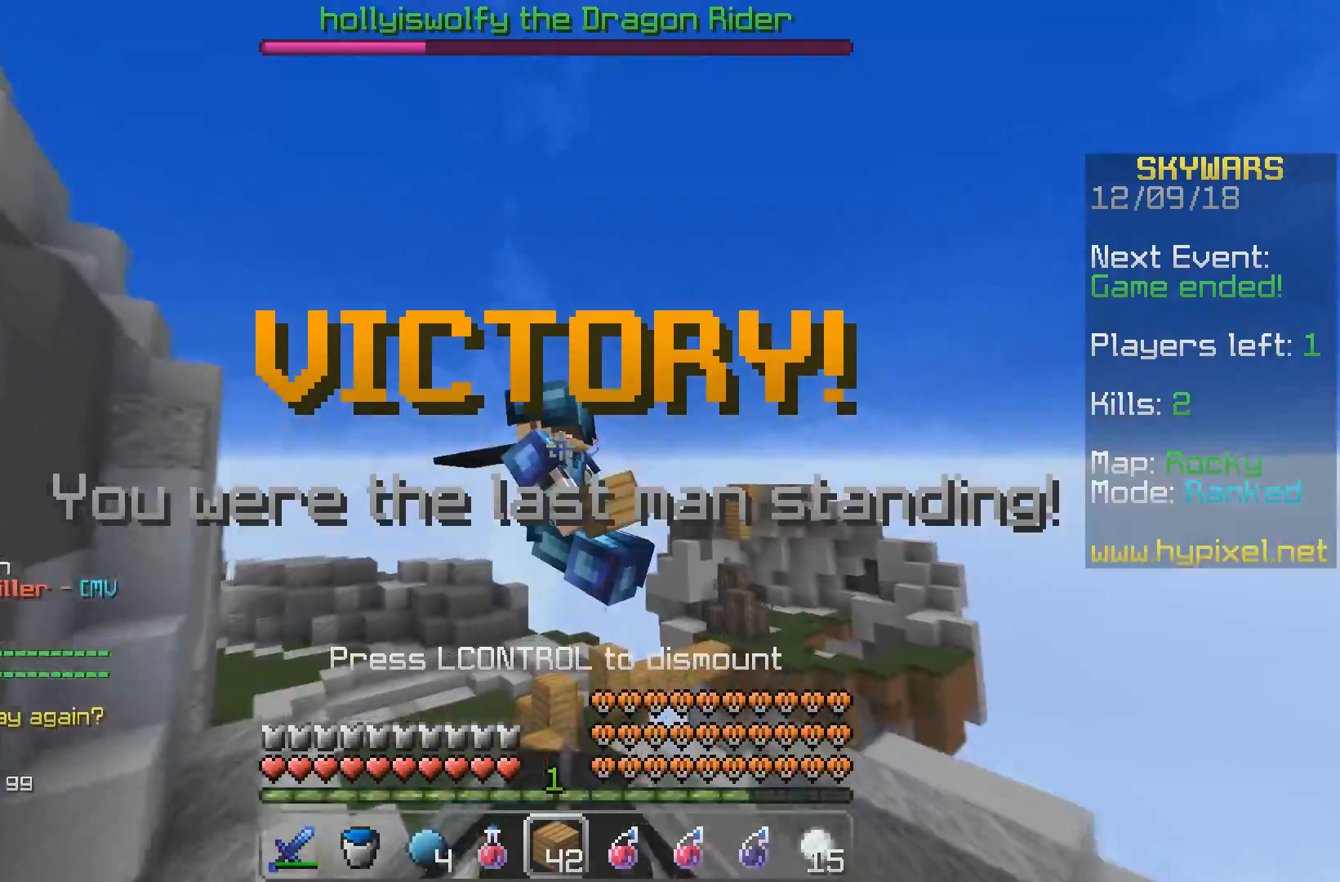
{"keys": [], "events": [[33, "w", "up"]]}
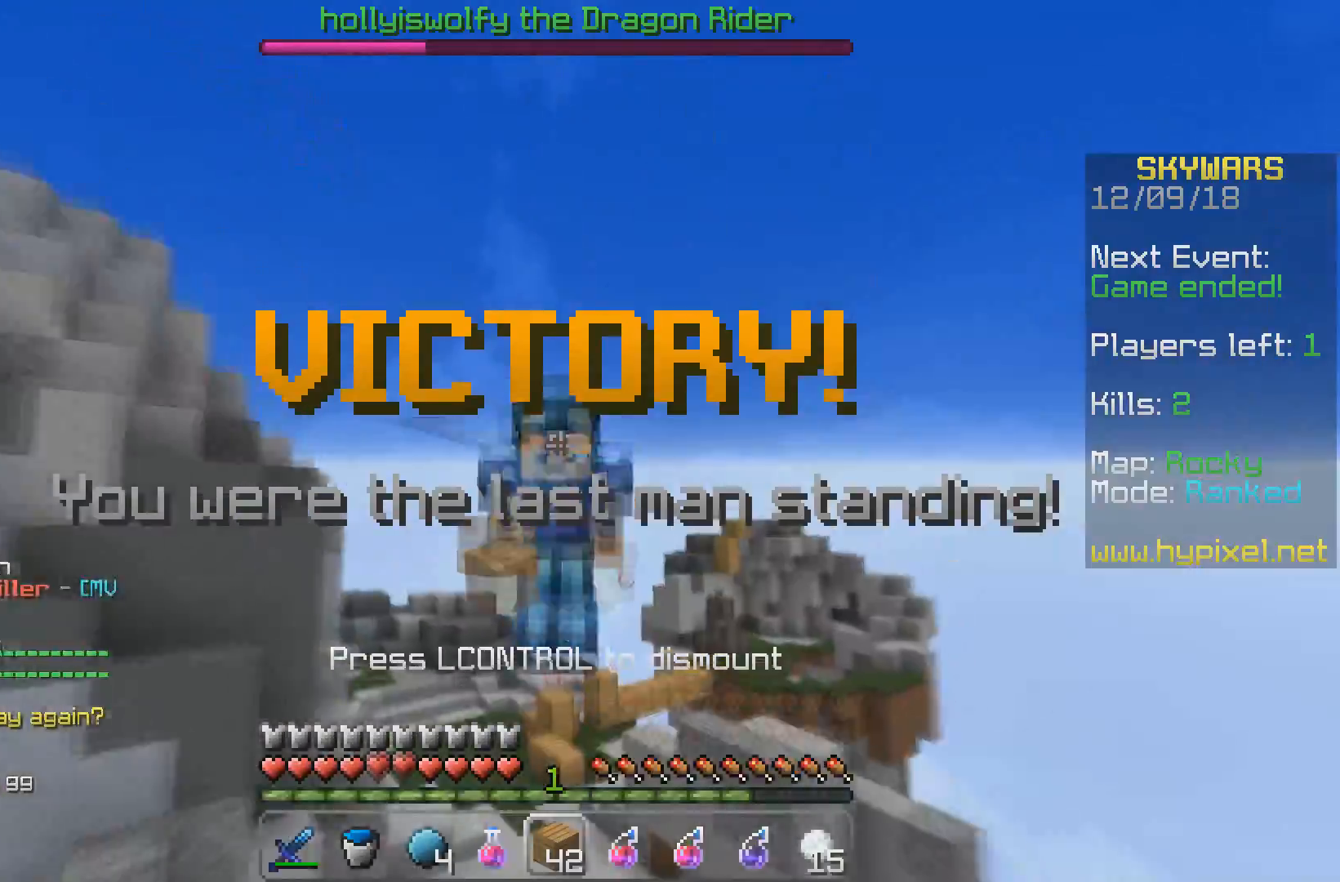
{"keys": [], "events": []}
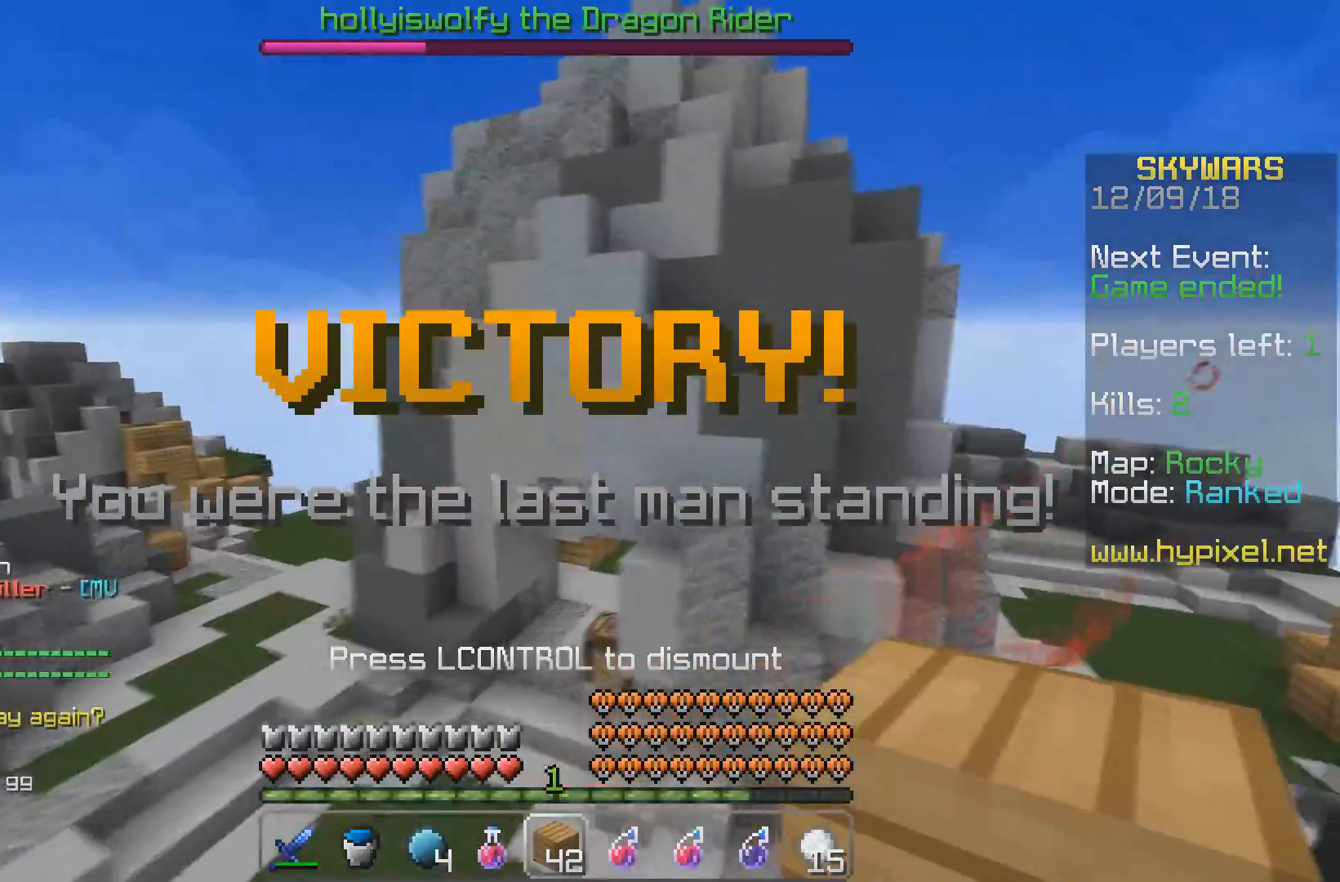
{"keys": [], "events": []}
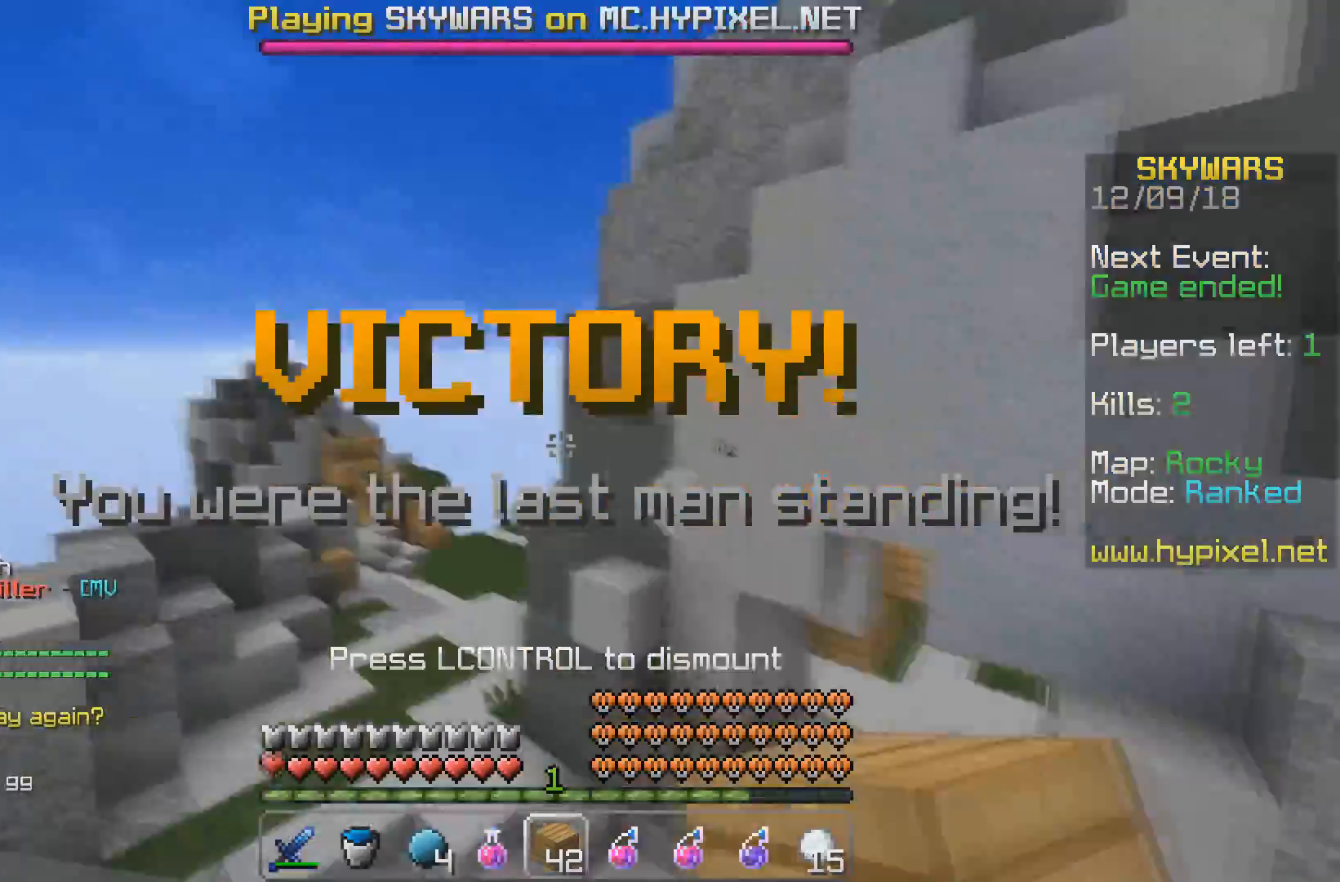
{"keys": [], "events": []}
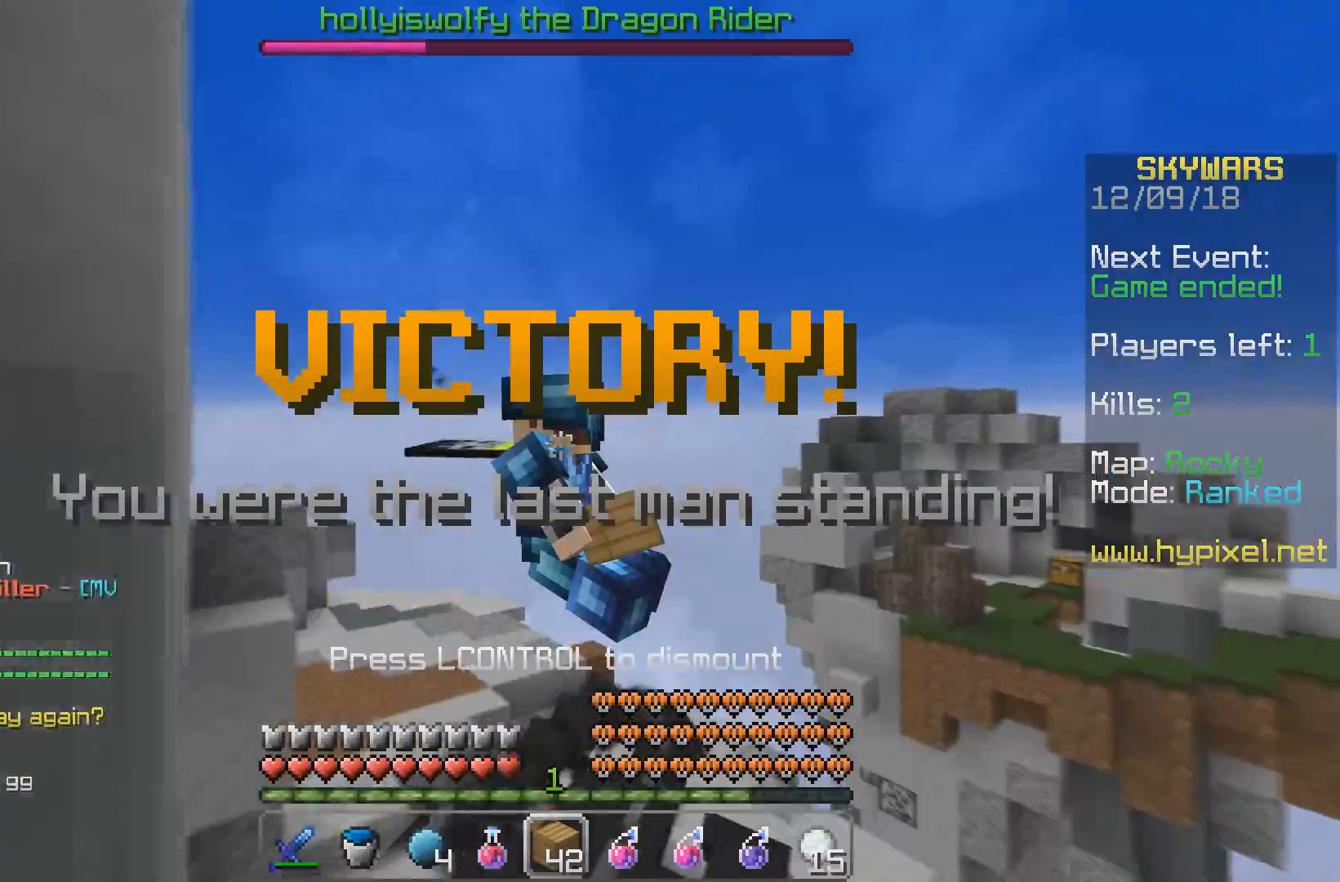
{"keys": [], "events": []}